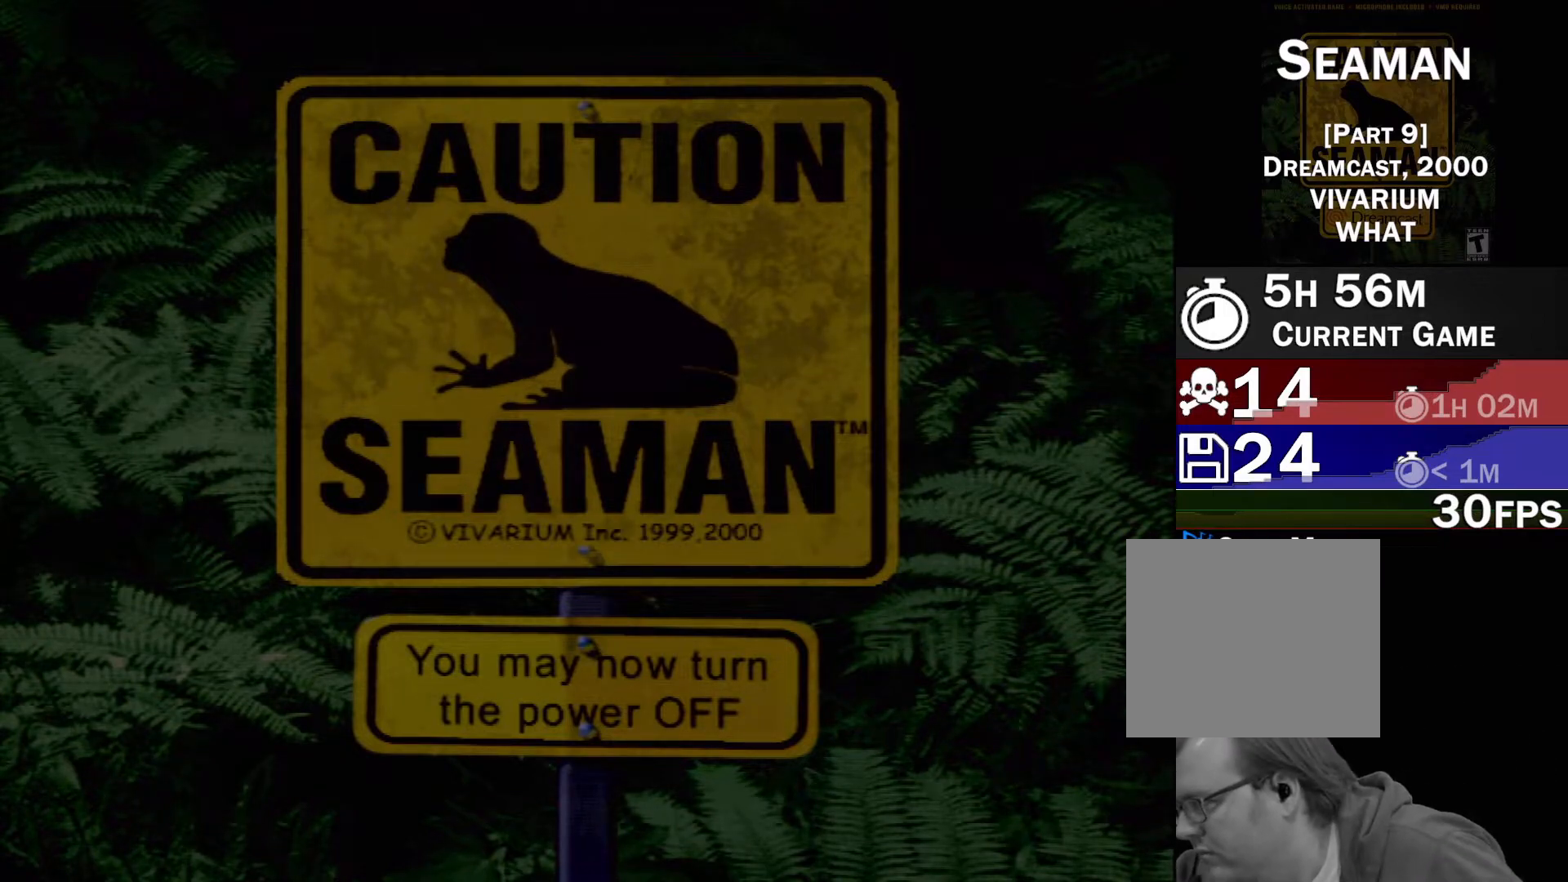
Gameplay with a controller (Xbox layout); each line is a JSON object with the inputs held at the frame after it. "events" lists button and stick changes between this image and that frame as [ms after this image, input, new state], when the widget could be followed in between. Not read: L2 L3 R2 R3 right_stick.
{"buttons": ["DPAD_RIGHT"], "left_stick": "center", "events": [[33, "DPAD_RIGHT", "down"]]}
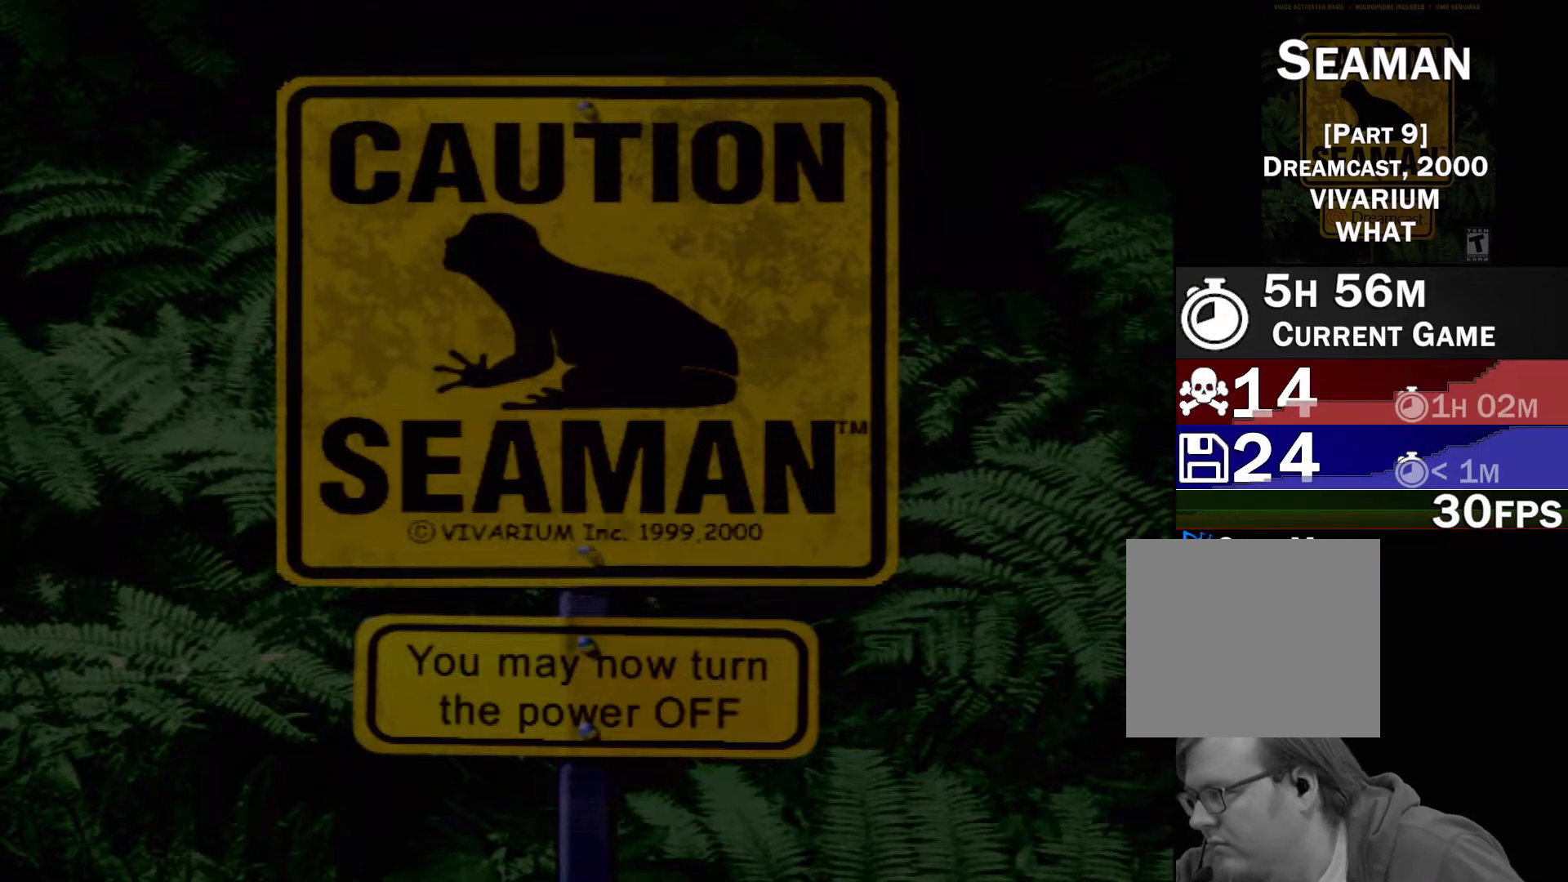
{"buttons": ["DPAD_RIGHT"], "left_stick": "center", "events": []}
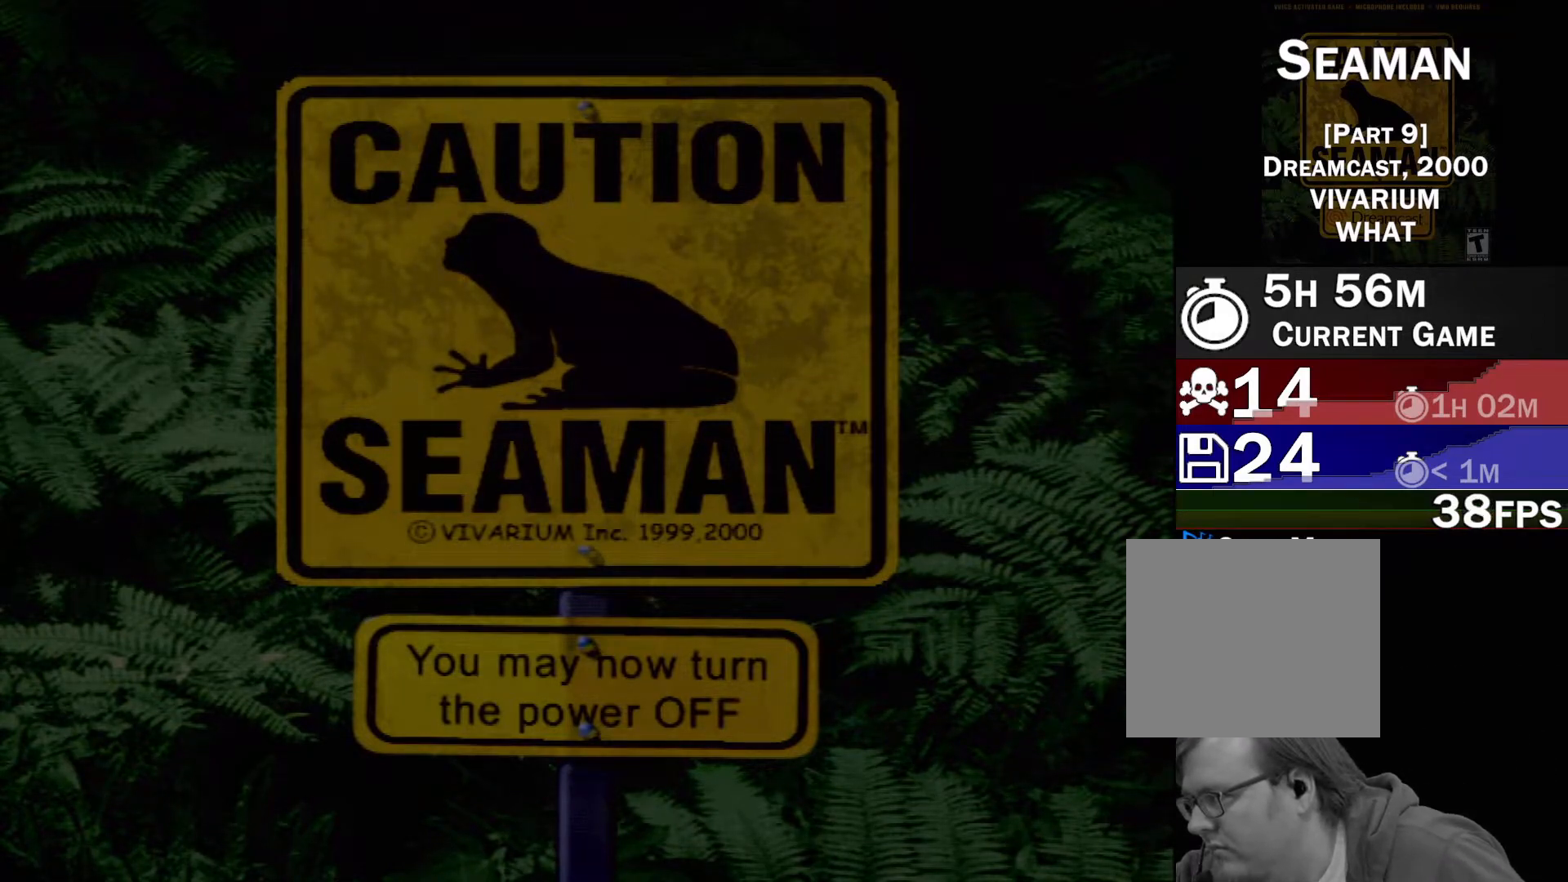
{"buttons": [], "left_stick": "center"}
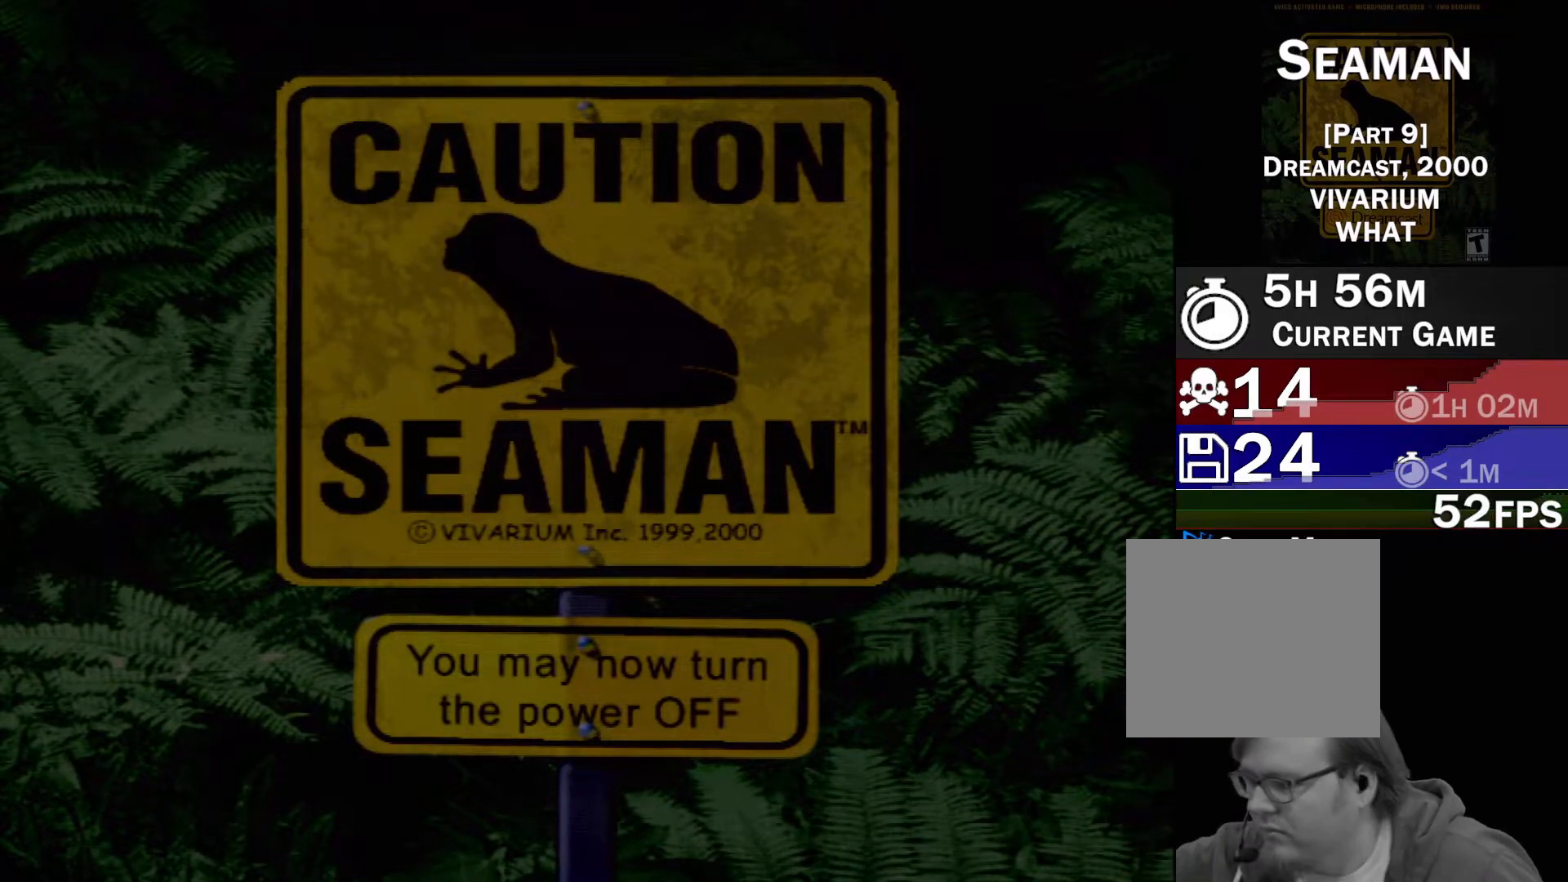
{"buttons": [], "left_stick": "center", "events": []}
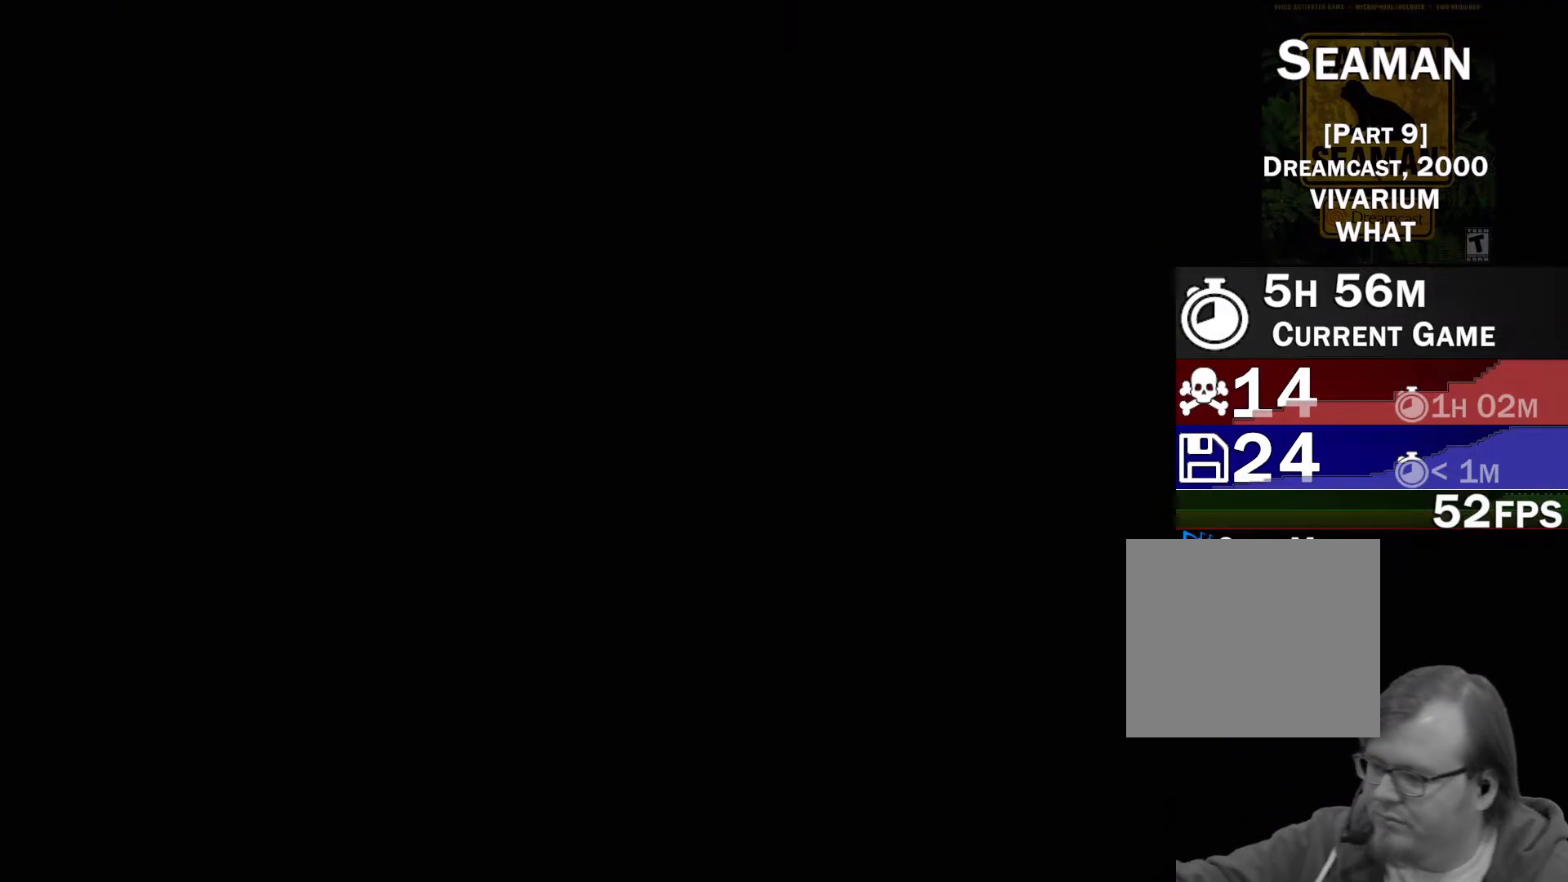
{"buttons": [], "left_stick": "center", "events": []}
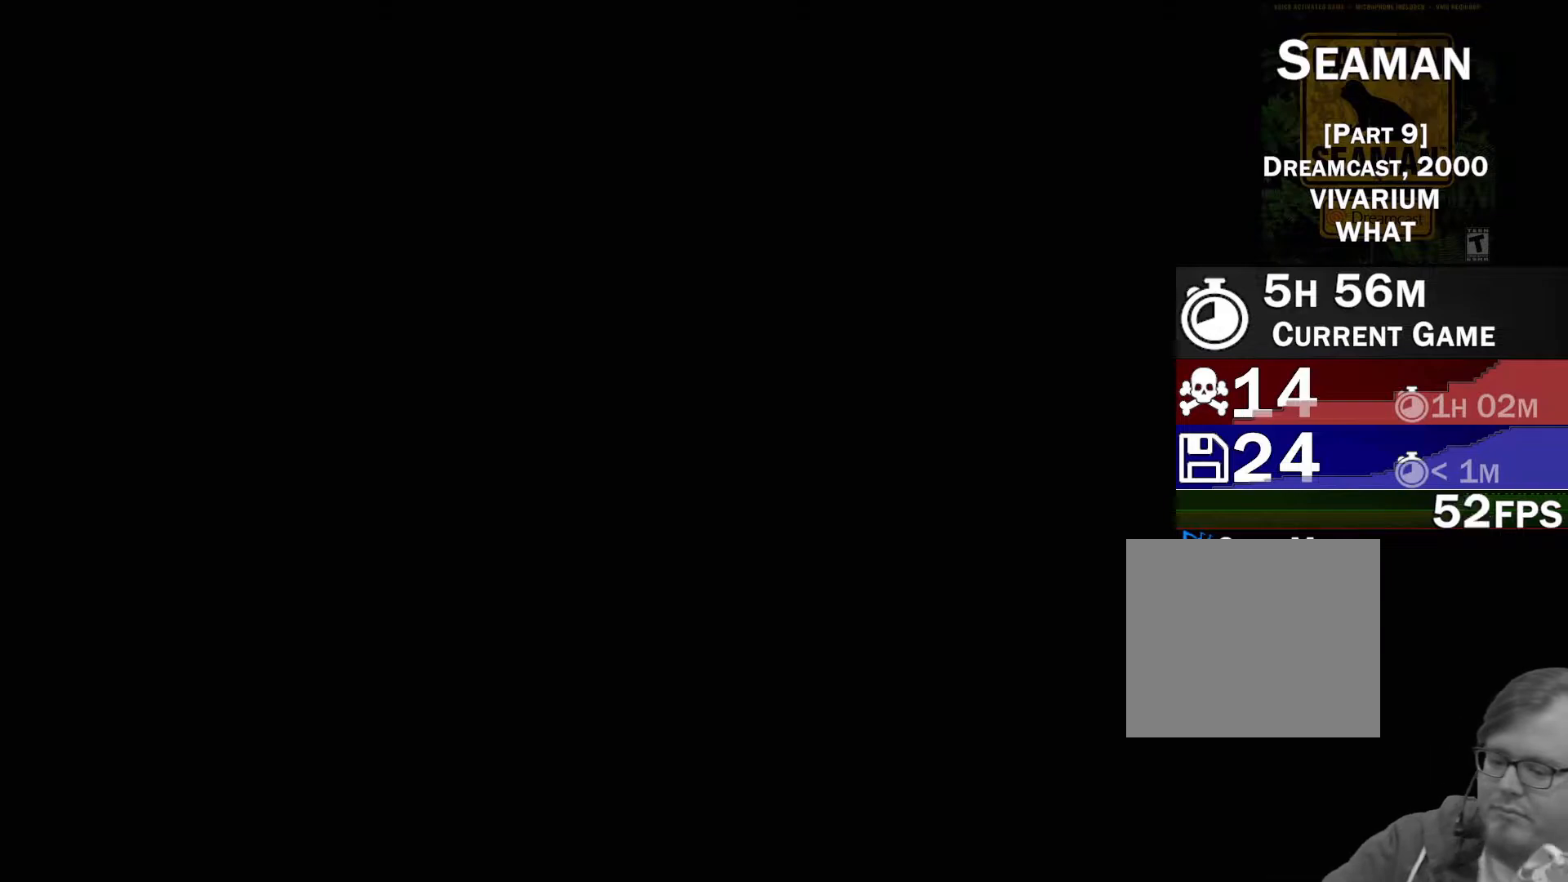
{"buttons": [], "left_stick": "center", "events": []}
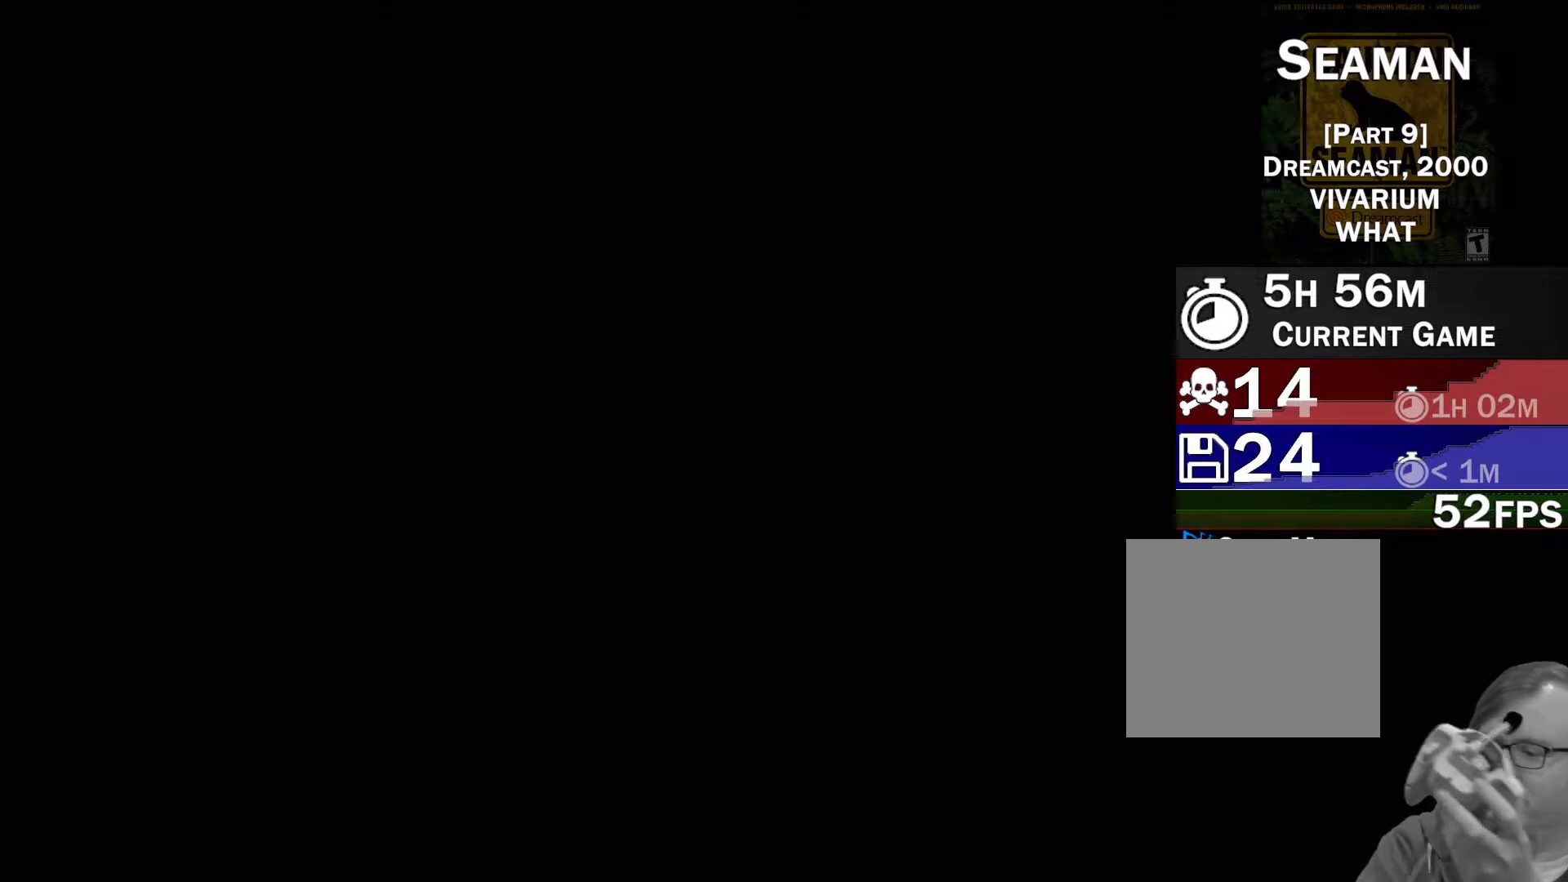
{"buttons": [], "left_stick": "center", "events": []}
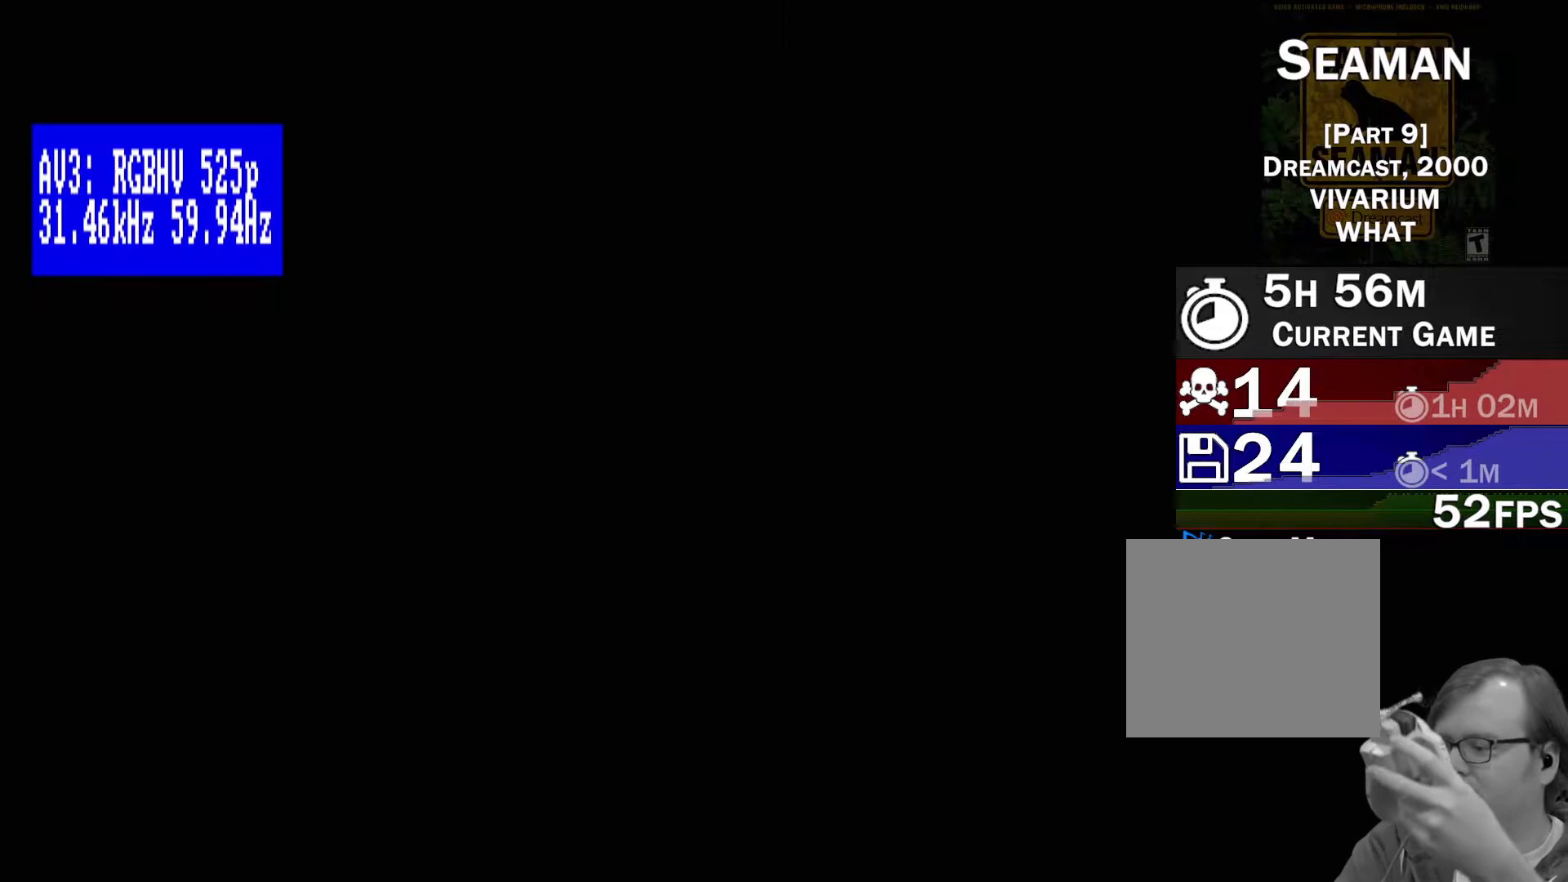
{"buttons": [], "left_stick": "center", "events": []}
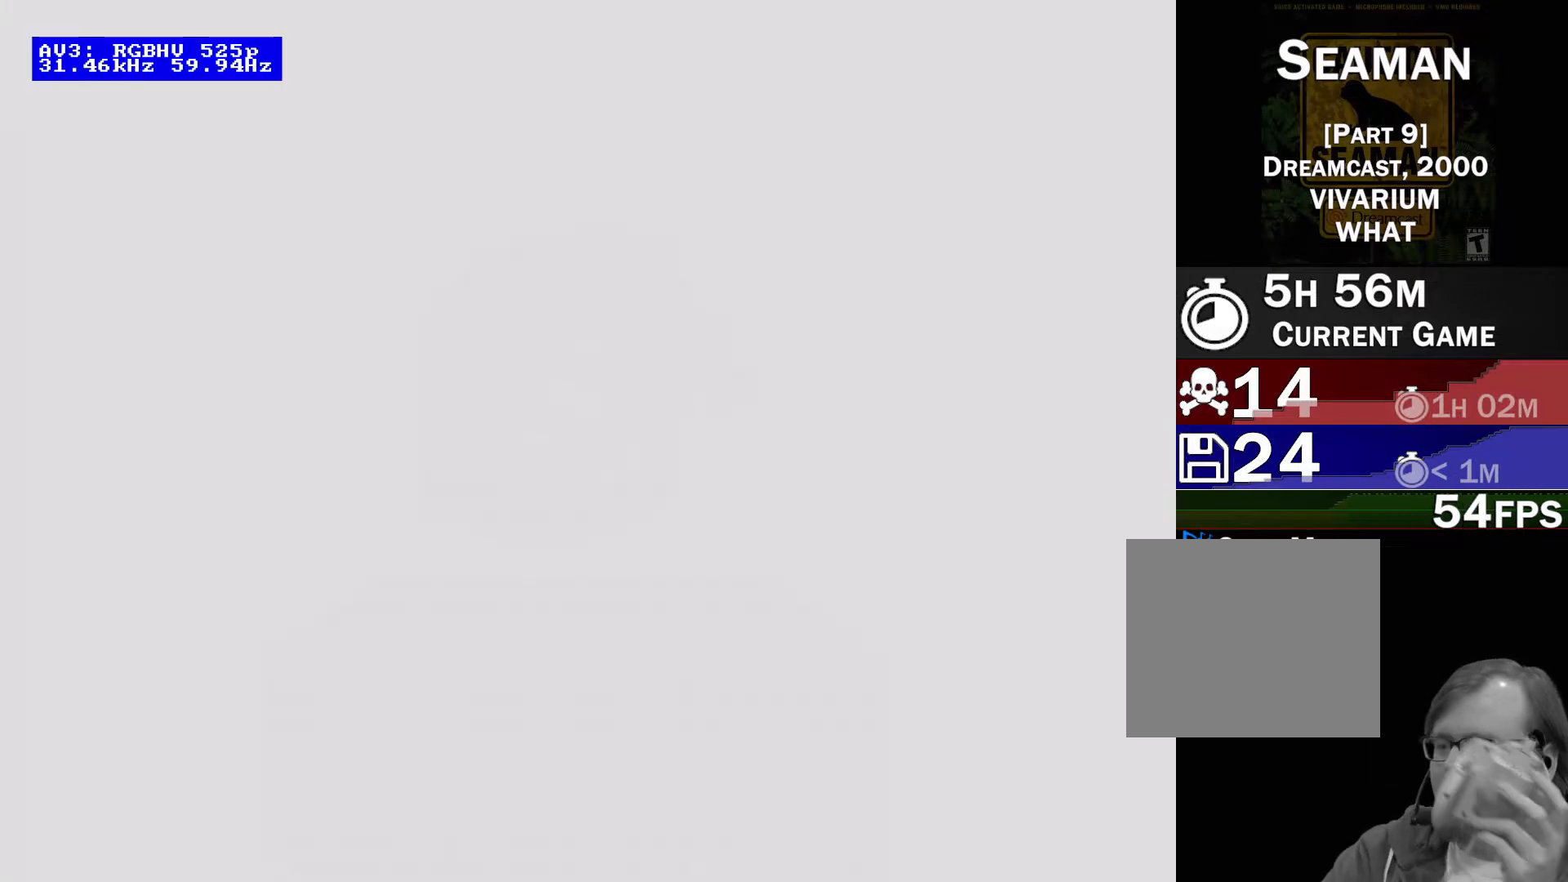
{"buttons": [], "left_stick": "center", "events": []}
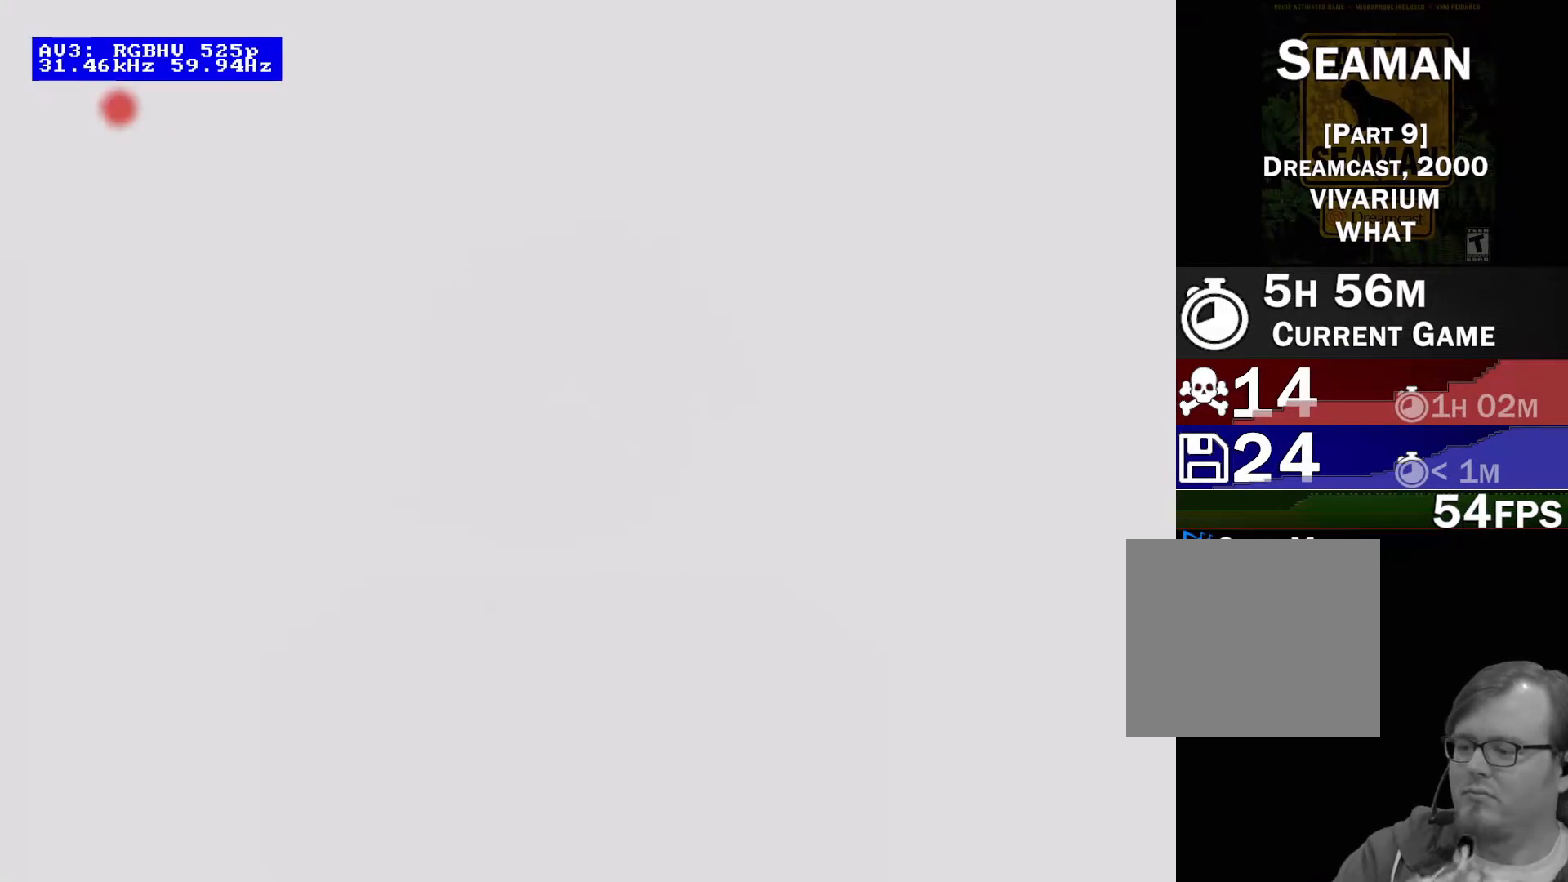
{"buttons": ["START"], "left_stick": "center", "events": [[483, "START", "down"]]}
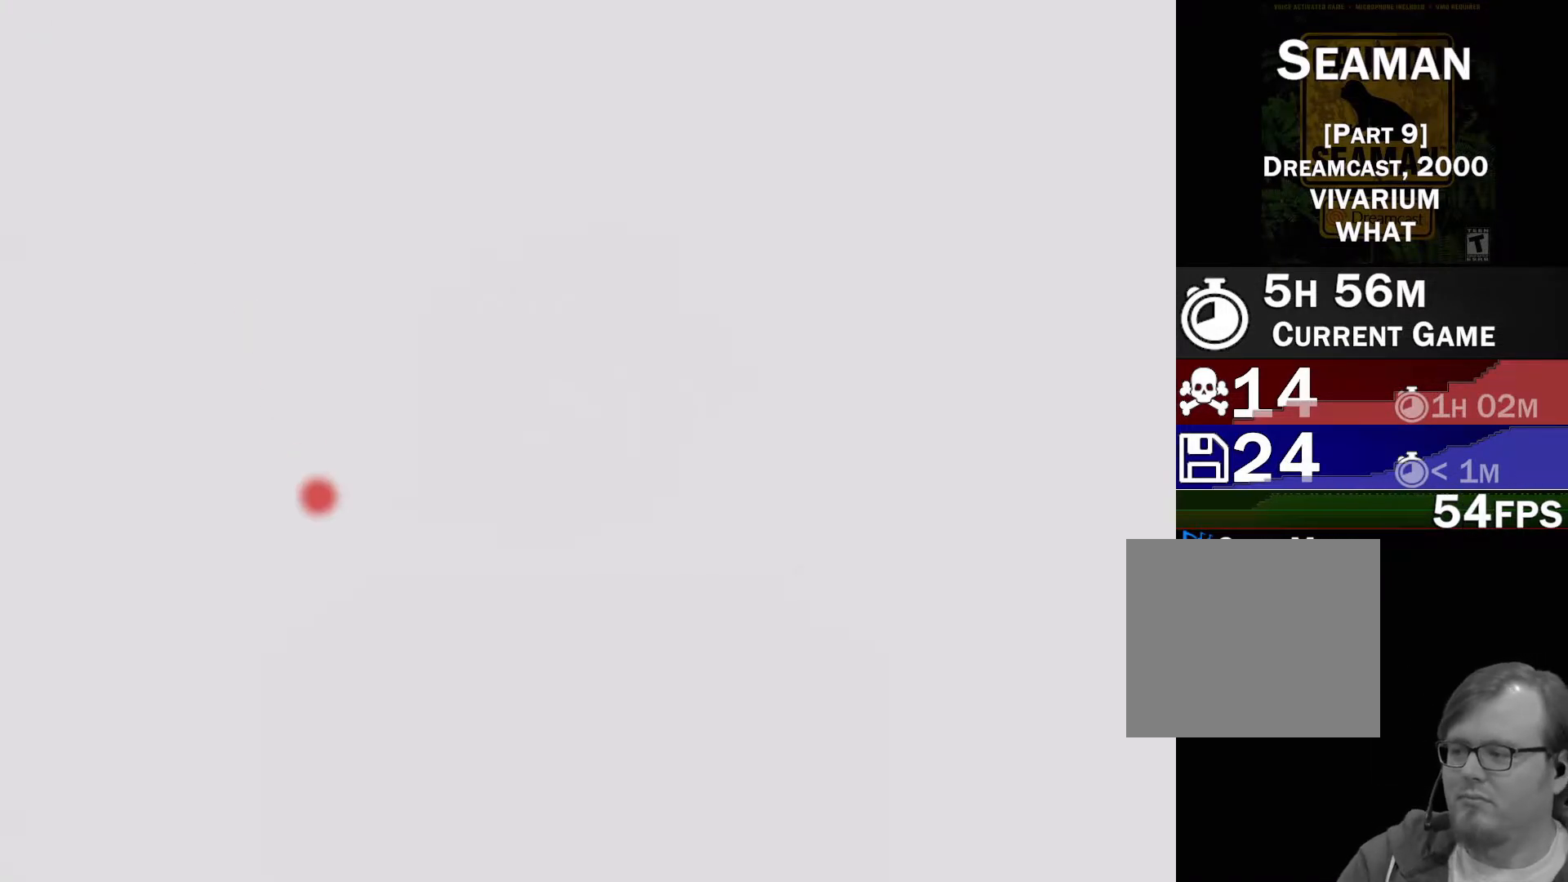
{"buttons": [], "left_stick": "center", "events": [[100, "START", "up"]]}